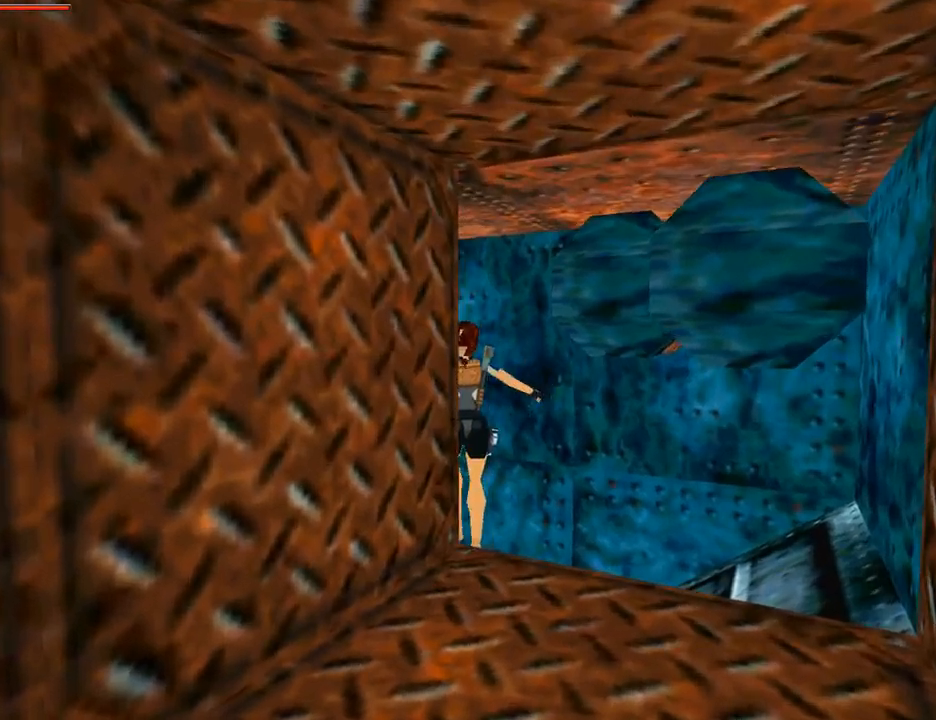
Gameplay with a controller (PlayStation layout); each line is a JSON object with the inputs held at the frame after it. "events" lists button and stick changes between this image and that frame as [ms after this image, input, new state], when the widget could be followed in between. Not read: L2 R2.
{"buttons": ["SQUARE", "DPAD_UP", "DPAD_RIGHT"], "left_stick": "center", "right_stick": "center", "events": [[67, "DPAD_LEFT", "up"], [133, "DPAD_RIGHT", "down"], [500, "SQUARE", "down"]]}
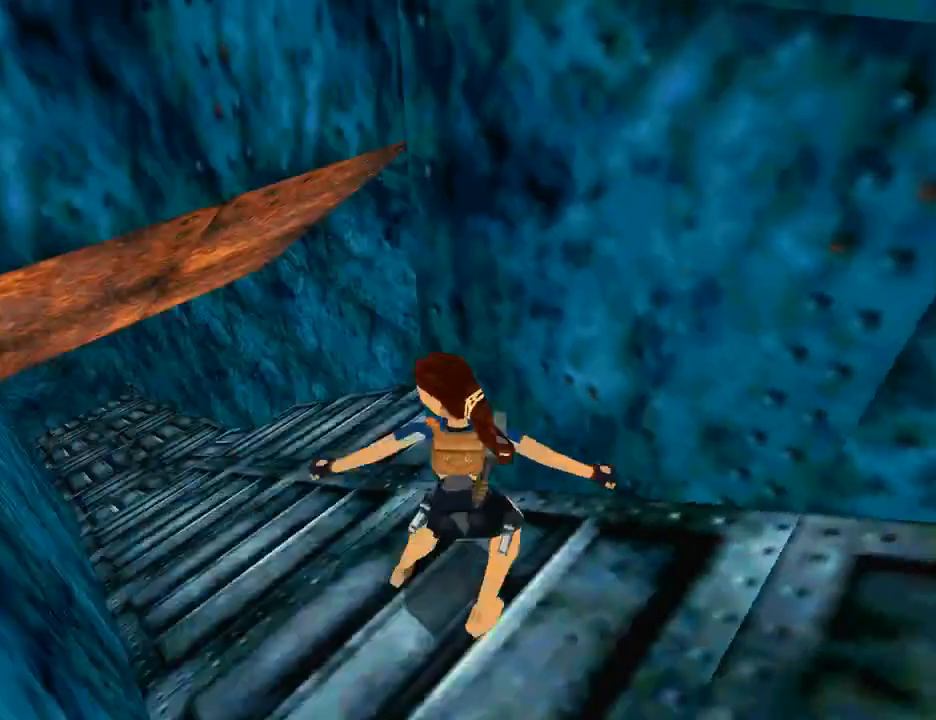
{"buttons": ["SQUARE", "DPAD_UP", "DPAD_RIGHT"], "left_stick": "center", "right_stick": "center", "events": []}
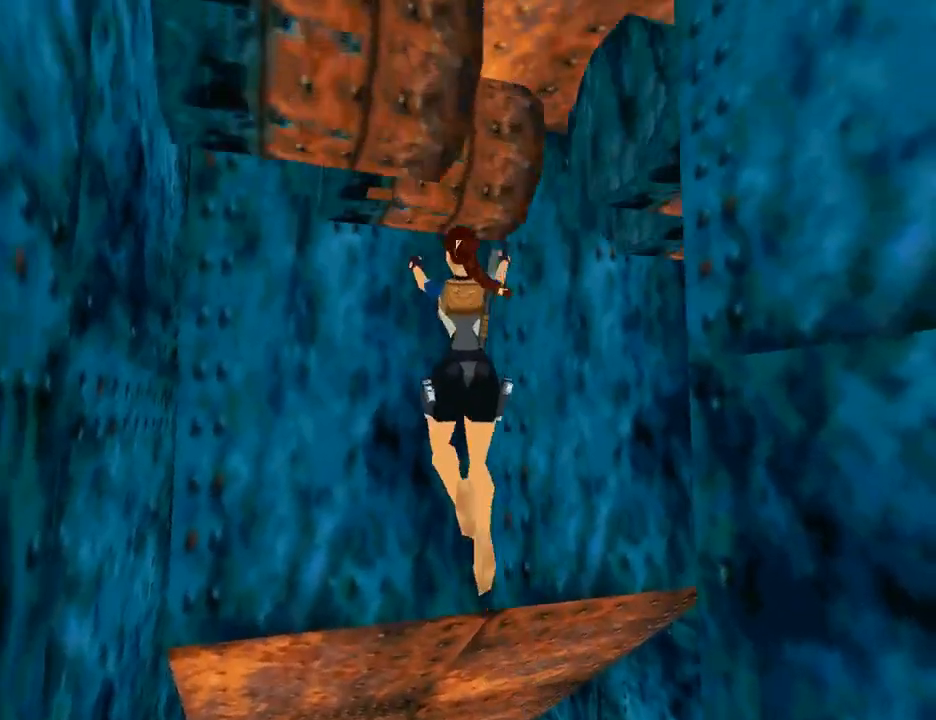
{"buttons": ["CROSS", "SQUARE", "DPAD_UP", "DPAD_RIGHT"], "left_stick": "center", "right_stick": "center", "events": [[300, "CROSS", "down"]]}
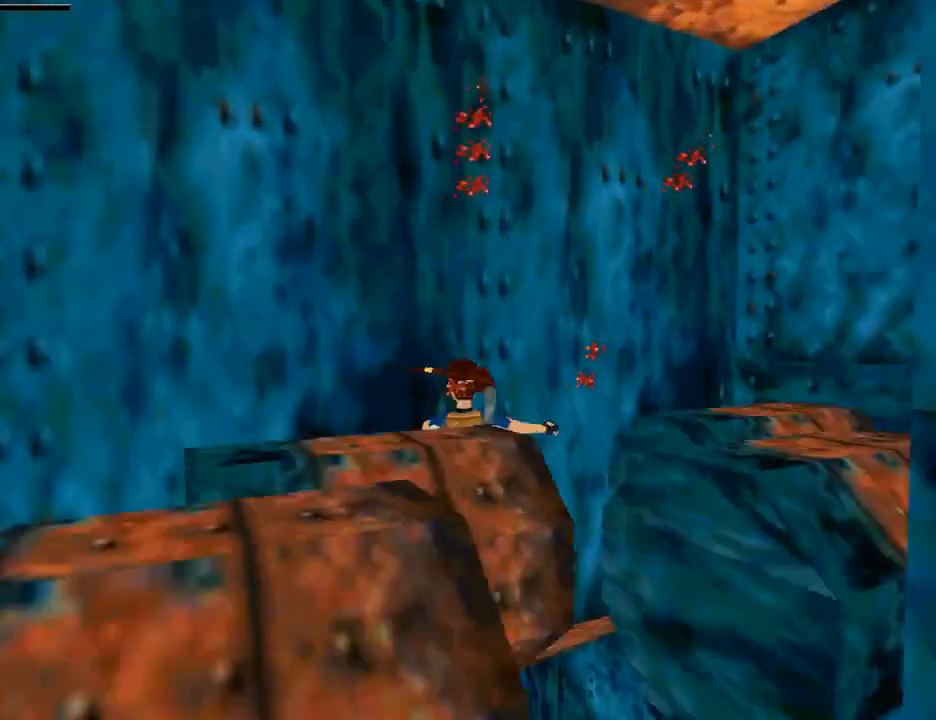
{"buttons": ["SQUARE", "DPAD_UP", "DPAD_RIGHT"], "left_stick": "center", "right_stick": "center", "events": [[33, "CROSS", "up"]]}
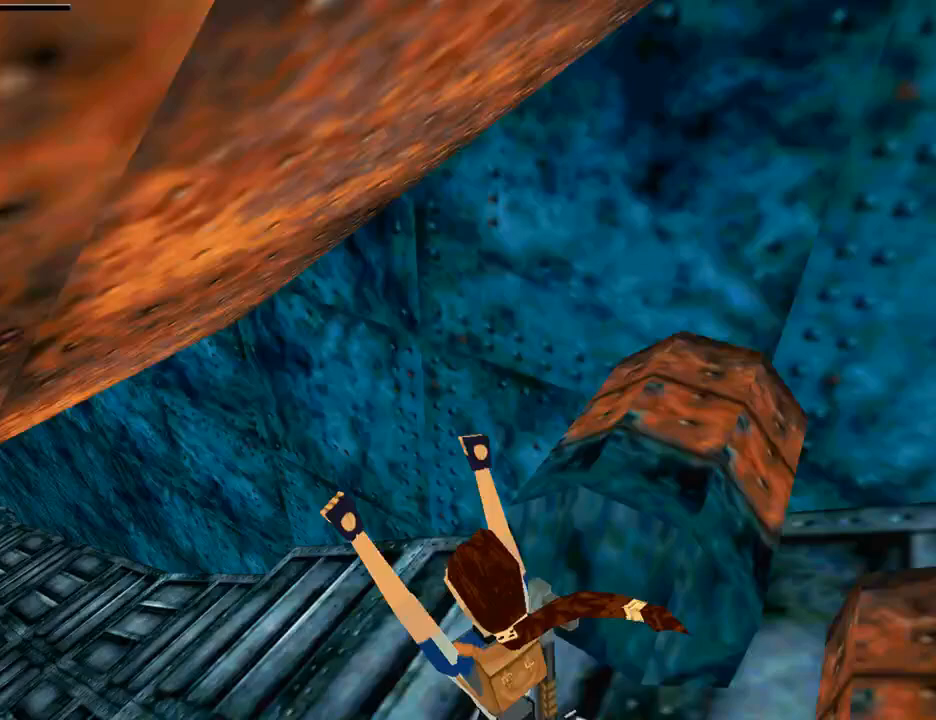
{"buttons": ["SQUARE", "DPAD_UP", "DPAD_RIGHT"], "left_stick": "center", "right_stick": "center", "events": []}
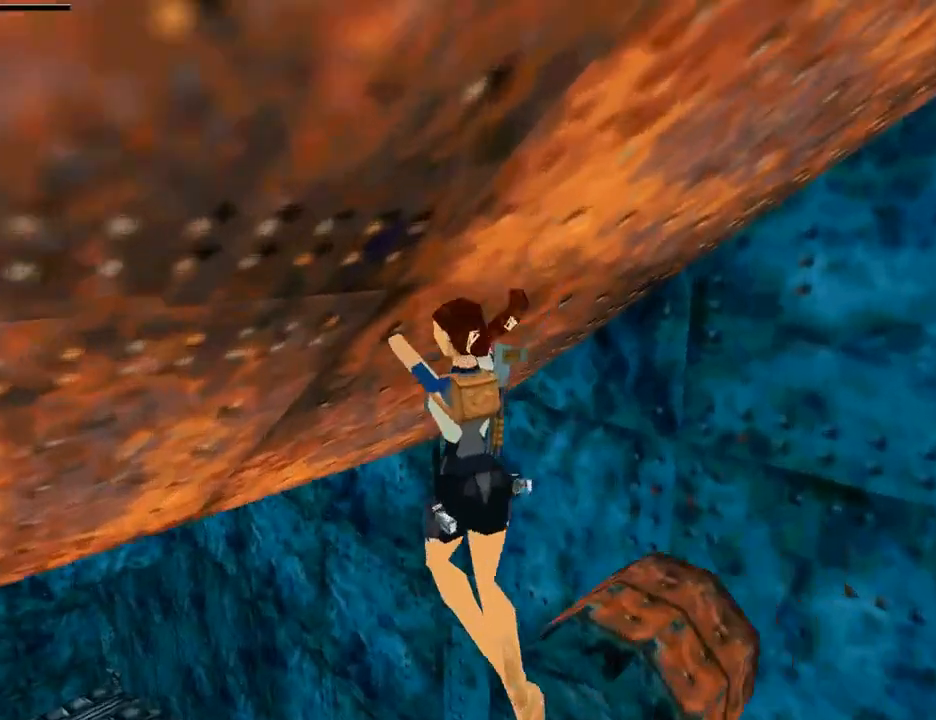
{"buttons": ["SQUARE", "DPAD_UP", "DPAD_RIGHT"], "left_stick": "center", "right_stick": "center", "events": []}
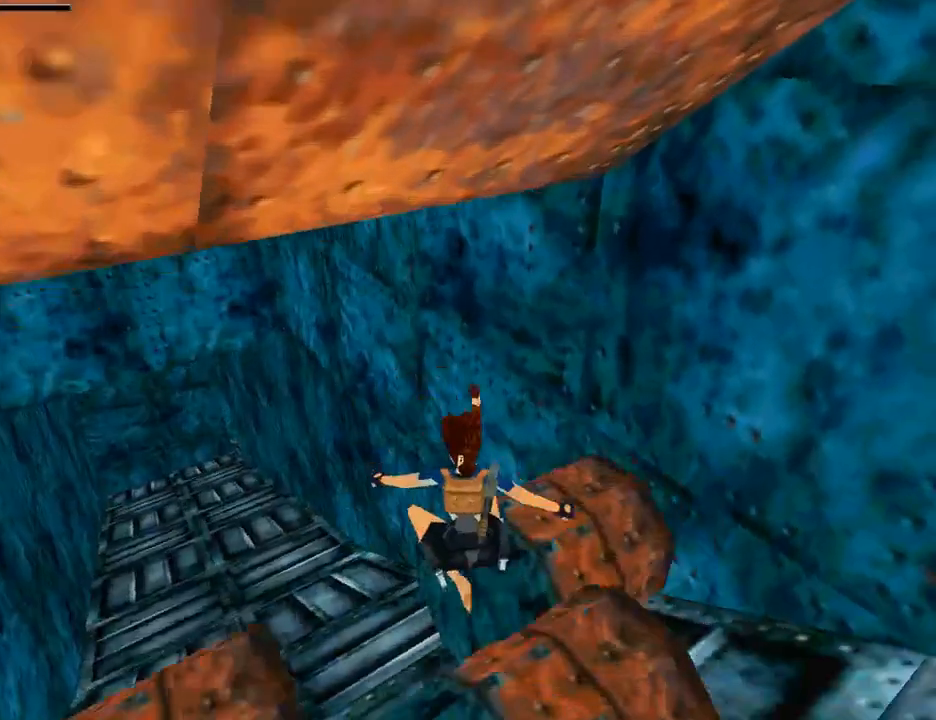
{"buttons": ["SQUARE", "DPAD_UP", "DPAD_RIGHT"], "left_stick": "center", "right_stick": "center", "events": []}
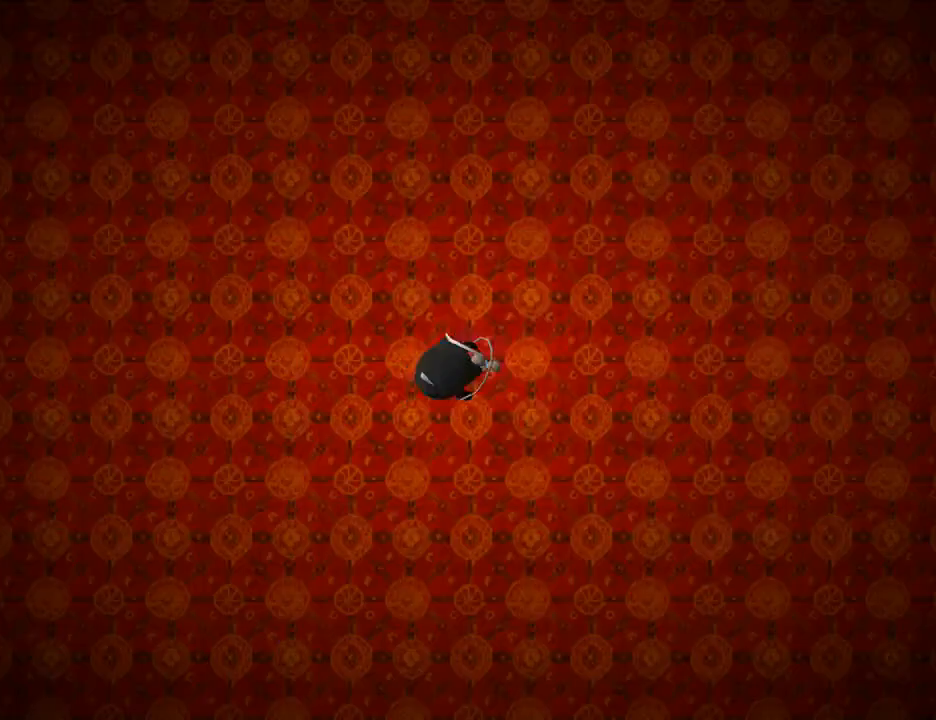
{"buttons": ["SQUARE"], "left_stick": "center", "right_stick": "center", "events": [[467, "DPAD_RIGHT", "up"], [467, "DPAD_UP", "up"]]}
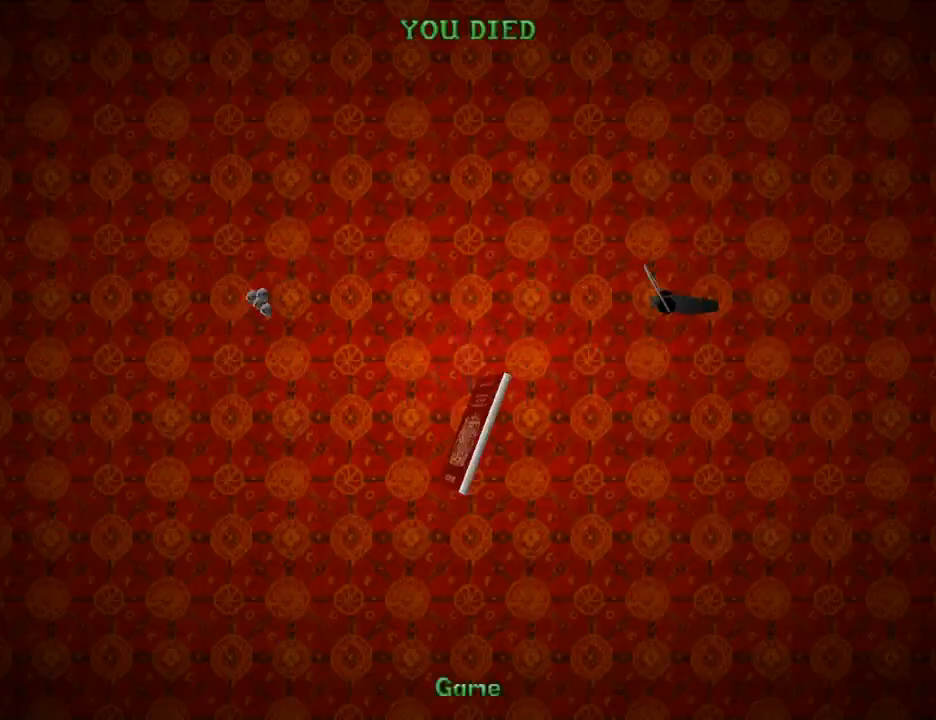
{"buttons": [], "left_stick": "center", "right_stick": "center", "events": [[33, "SQUARE", "up"]]}
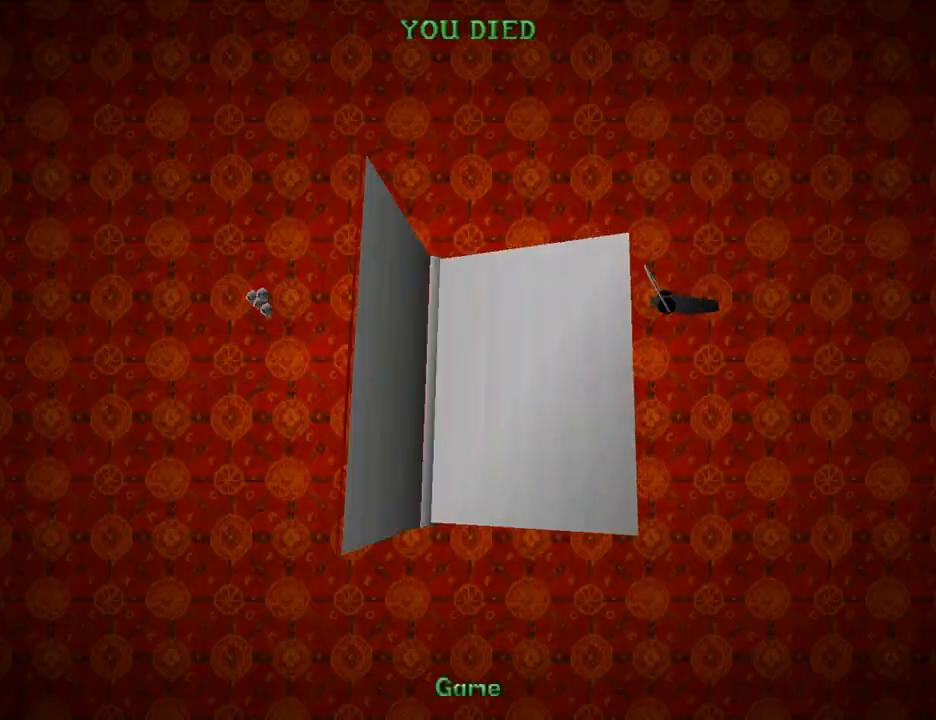
{"buttons": [], "left_stick": "center", "right_stick": "center", "events": []}
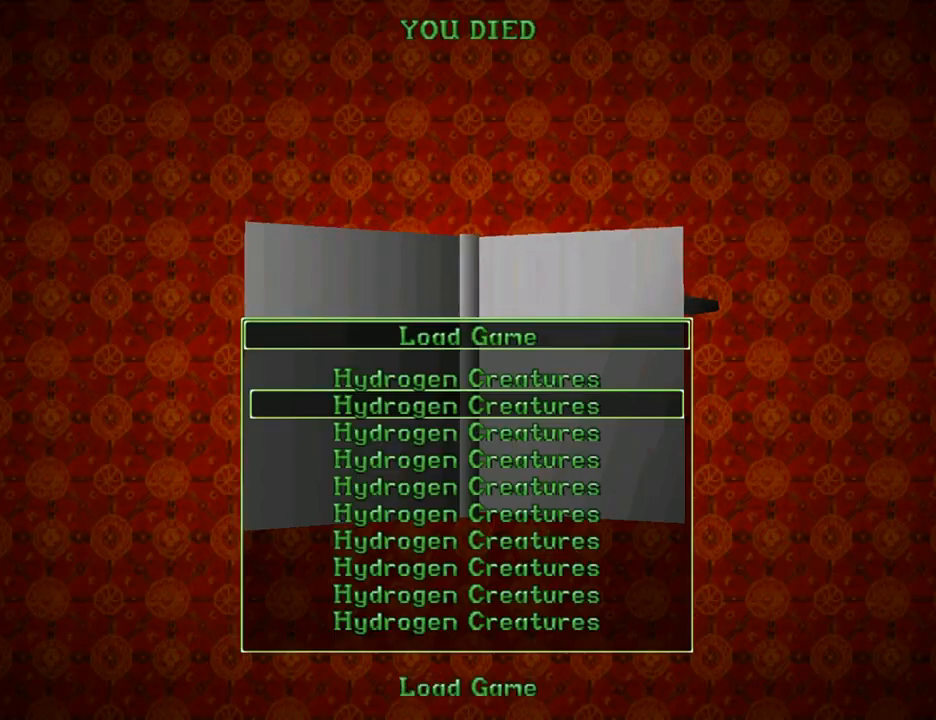
{"buttons": [], "left_stick": "center", "right_stick": "center", "events": [[67, "CROSS", "down"], [500, "CROSS", "up"]]}
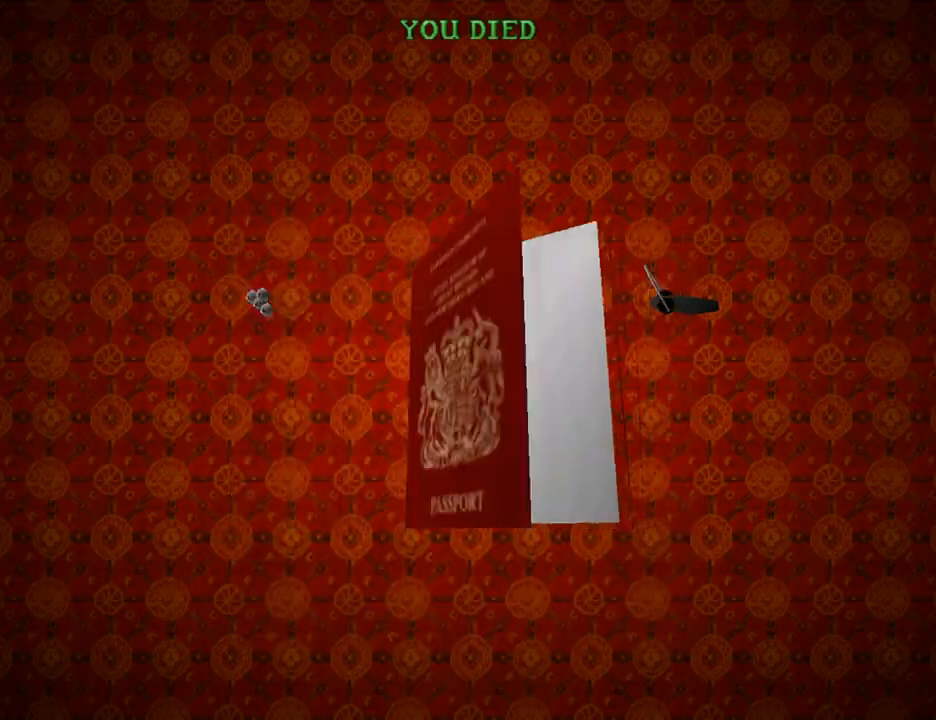
{"buttons": [], "left_stick": "center", "right_stick": "center", "events": []}
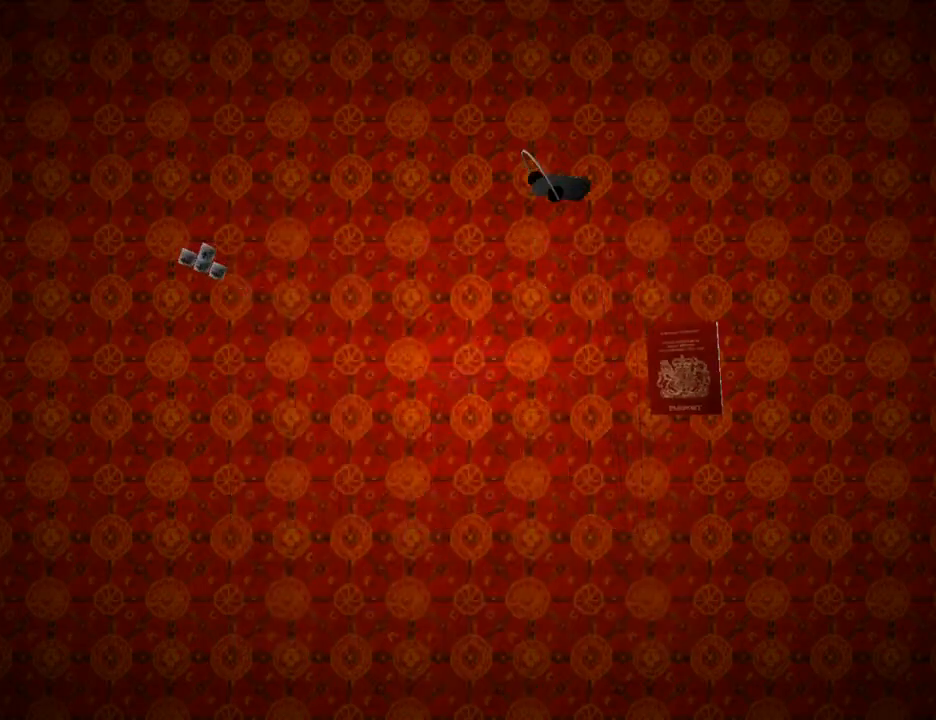
{"buttons": [], "left_stick": "center", "right_stick": "center", "events": []}
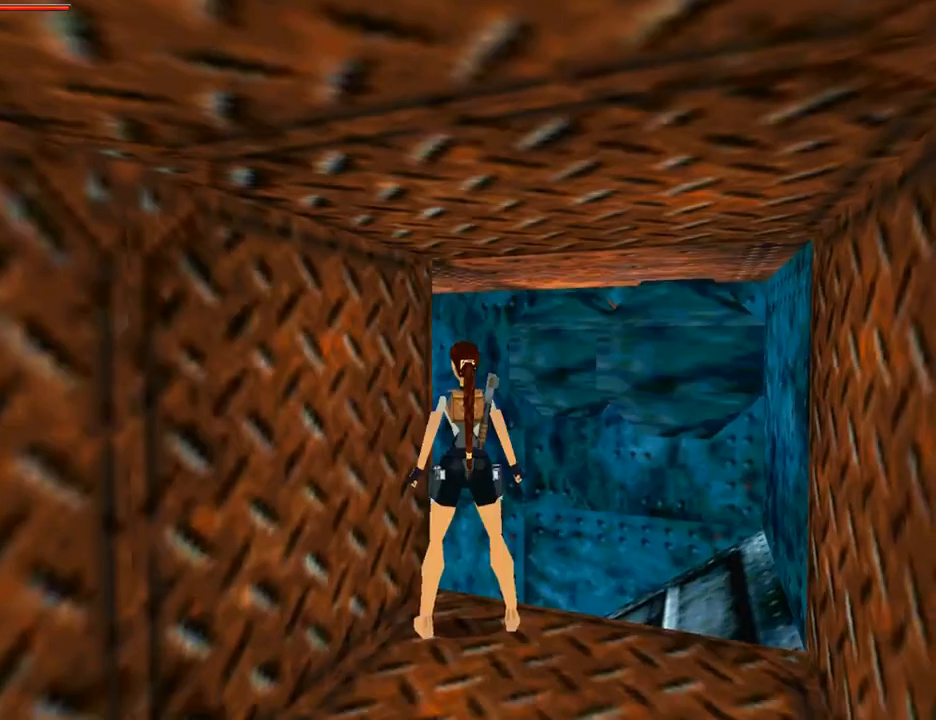
{"buttons": ["DPAD_UP"], "left_stick": "center", "right_stick": "center", "events": [[233, "DPAD_RIGHT", "down"], [500, "DPAD_RIGHT", "up"], [500, "DPAD_UP", "down"]]}
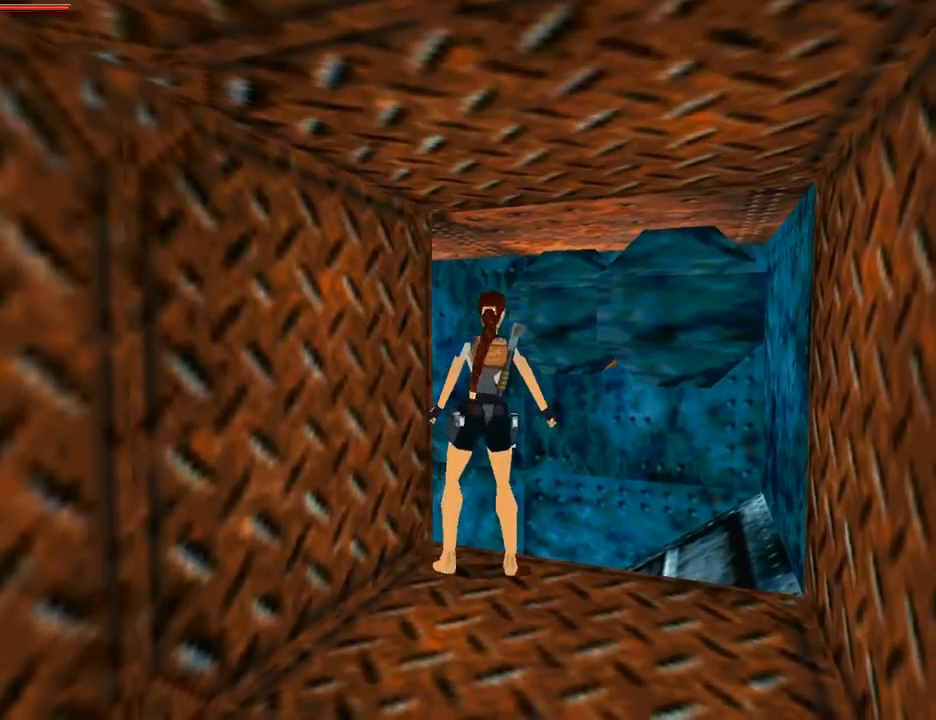
{"buttons": ["DPAD_UP", "DPAD_LEFT"], "left_stick": "center", "right_stick": "center", "events": [[133, "DPAD_LEFT", "down"]]}
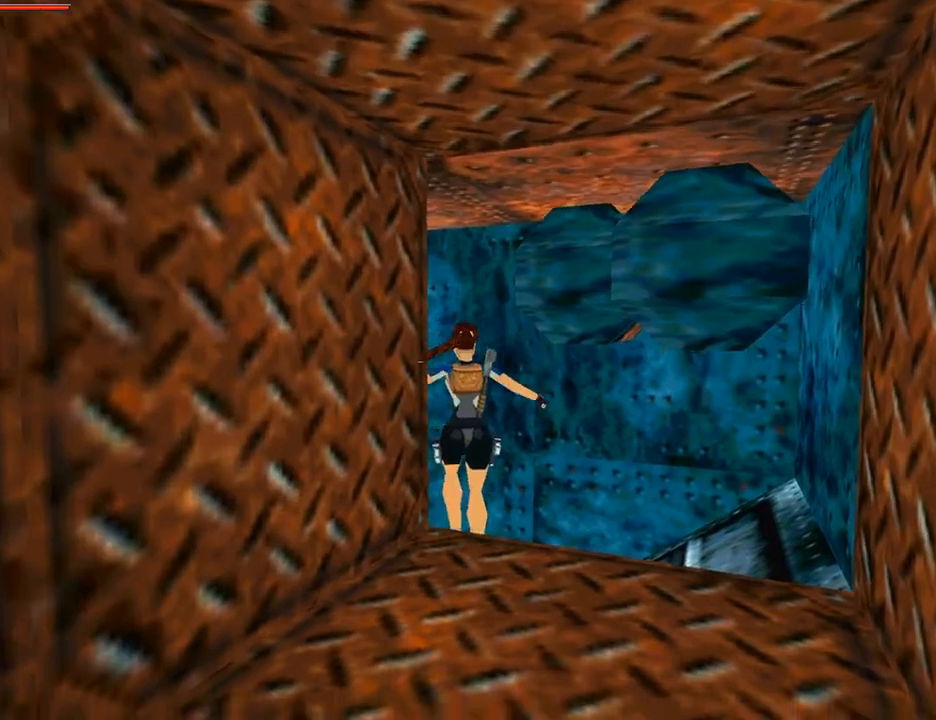
{"buttons": ["DPAD_UP", "DPAD_LEFT"], "left_stick": "center", "right_stick": "center", "events": []}
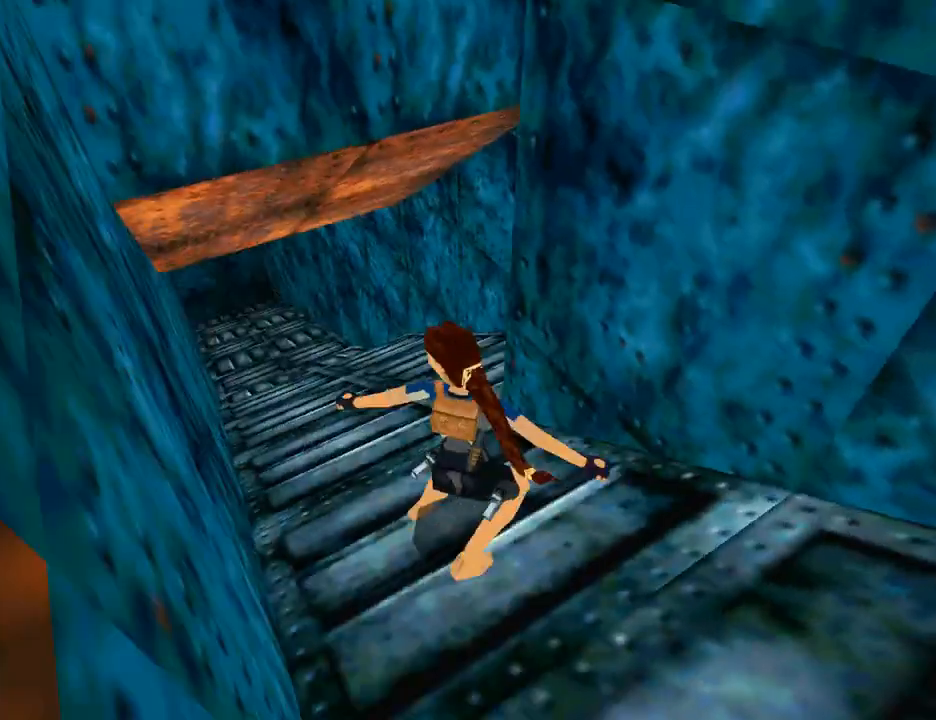
{"buttons": ["DPAD_UP"], "left_stick": "center", "right_stick": "center", "events": [[500, "DPAD_LEFT", "up"]]}
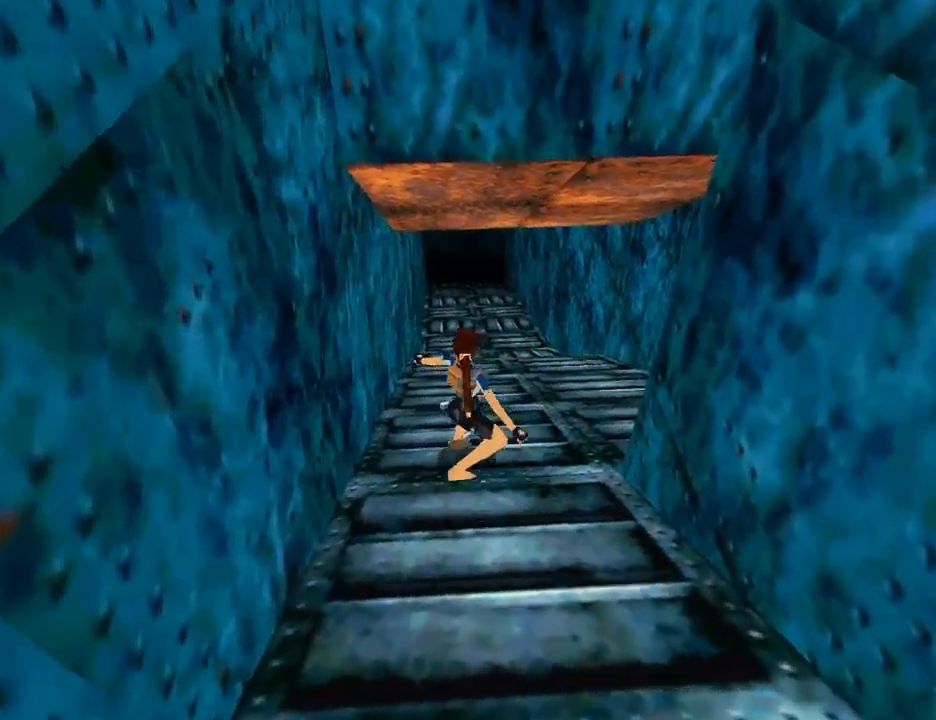
{"buttons": ["DPAD_UP"], "left_stick": "center", "right_stick": "center", "events": []}
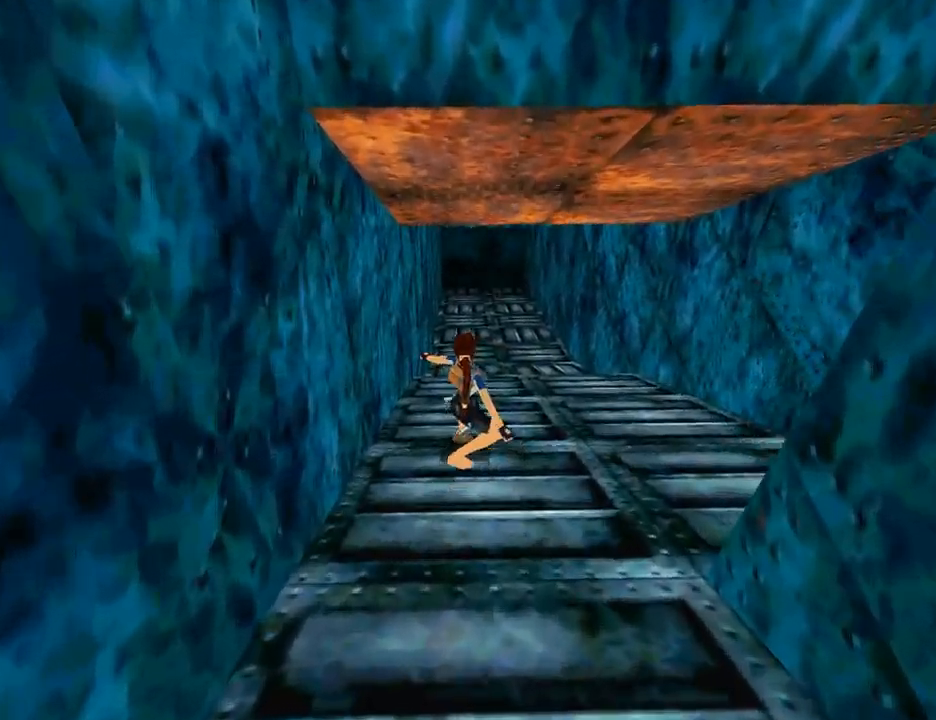
{"buttons": ["DPAD_UP"], "left_stick": "center", "right_stick": "center", "events": []}
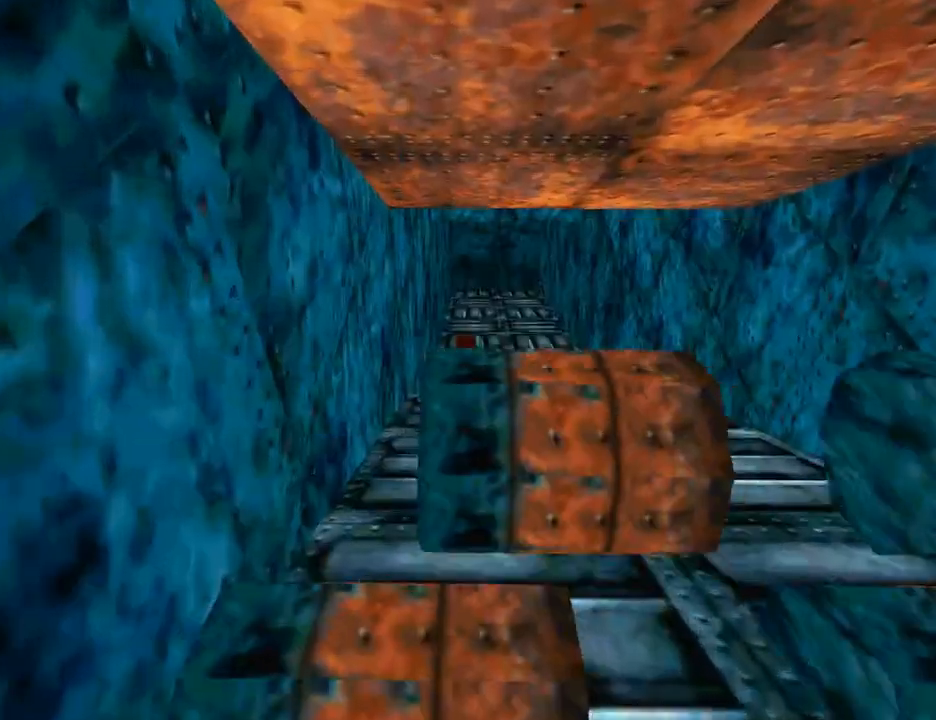
{"buttons": ["DPAD_UP"], "left_stick": "center", "right_stick": "center", "events": []}
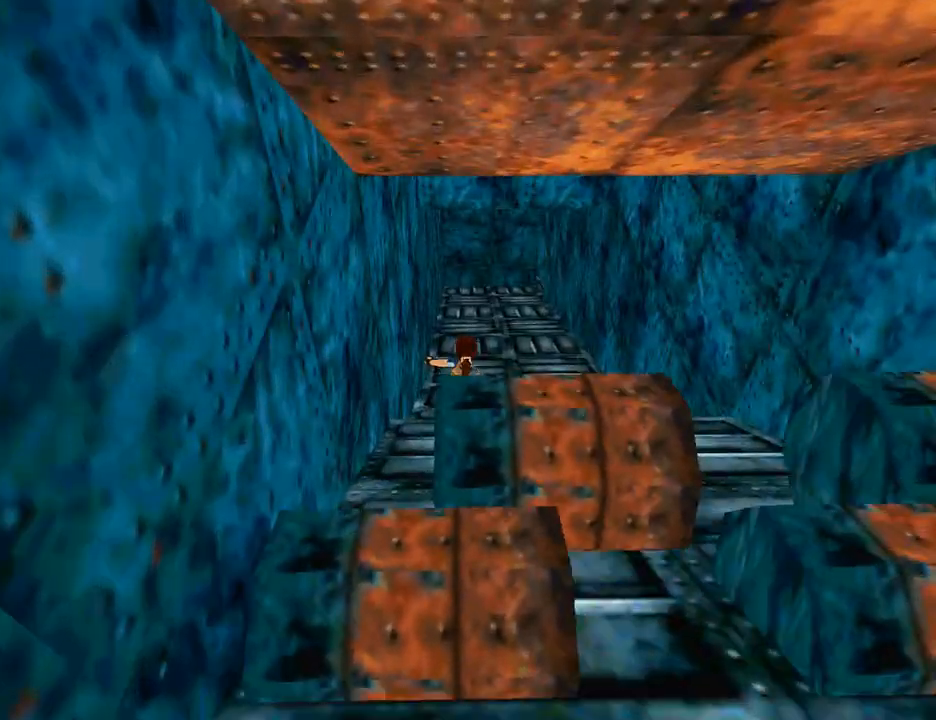
{"buttons": ["SQUARE", "DPAD_UP"], "left_stick": "center", "right_stick": "center", "events": [[400, "SQUARE", "down"]]}
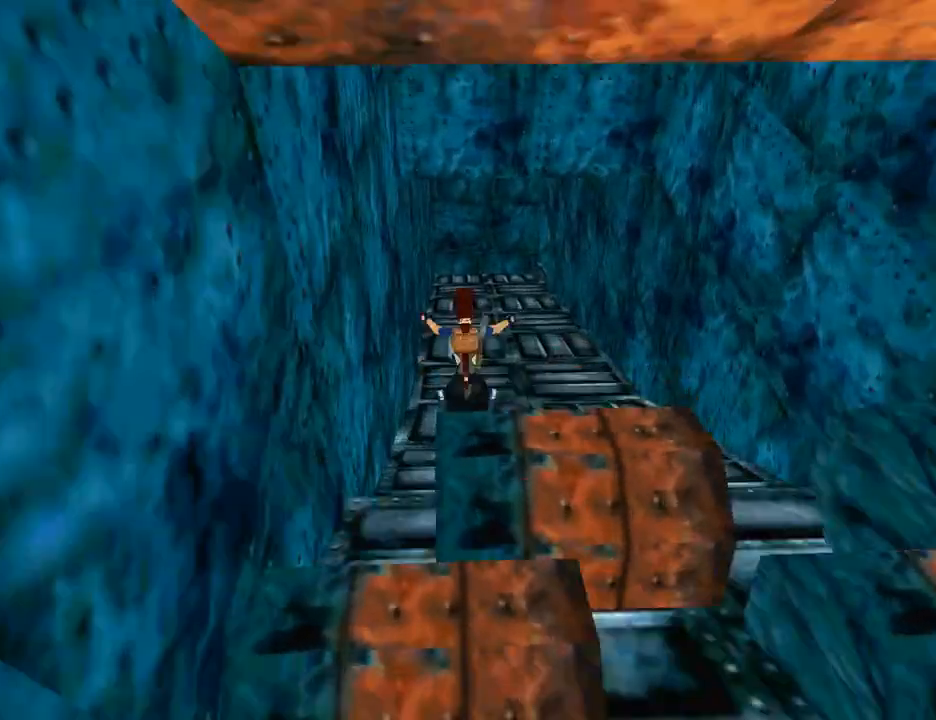
{"buttons": ["SQUARE", "DPAD_UP", "DPAD_LEFT"], "left_stick": "center", "right_stick": "center", "events": [[300, "DPAD_LEFT", "down"]]}
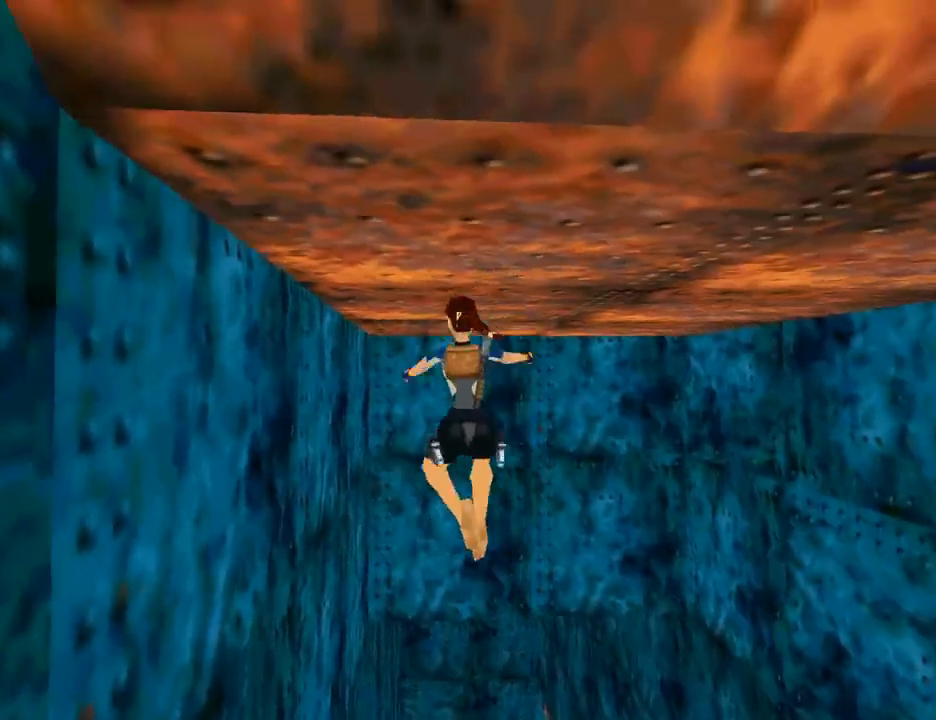
{"buttons": ["SQUARE", "DPAD_UP", "DPAD_RIGHT"], "left_stick": "center", "right_stick": "center", "events": [[167, "DPAD_LEFT", "up"], [333, "DPAD_RIGHT", "down"]]}
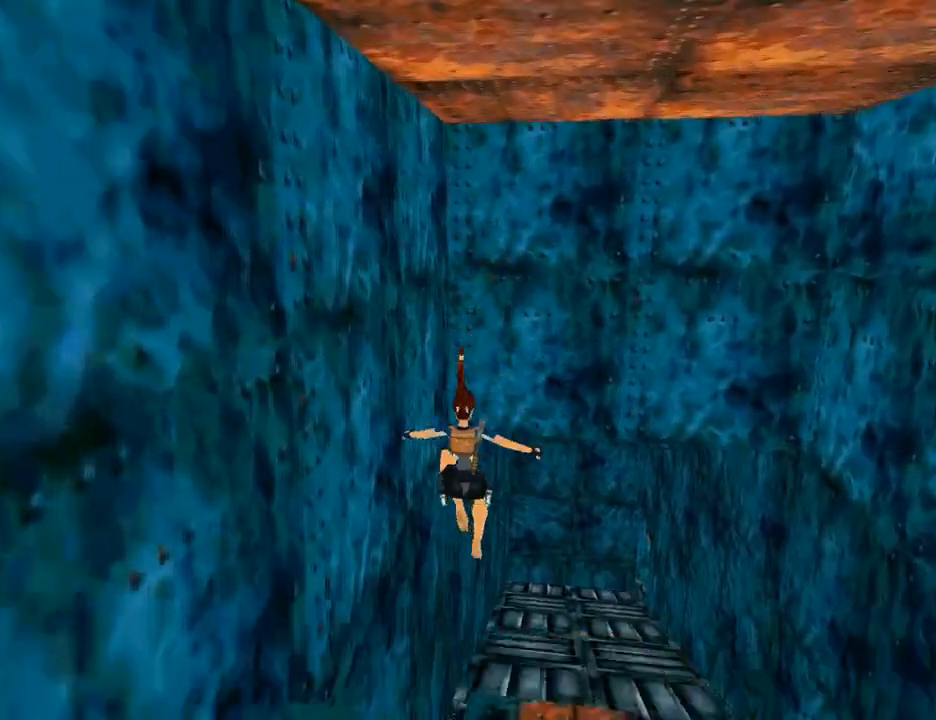
{"buttons": ["CROSS", "DPAD_UP"], "left_stick": "center", "right_stick": "center", "events": [[100, "DPAD_RIGHT", "up"], [100, "SQUARE", "up"], [367, "CROSS", "down"]]}
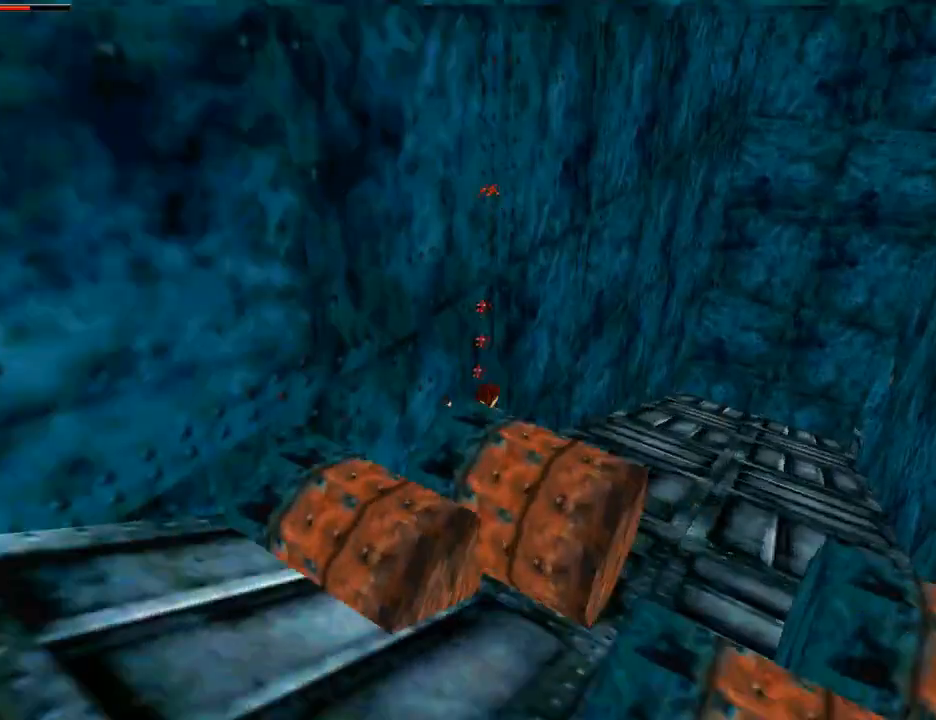
{"buttons": ["SQUARE", "DPAD_UP"], "left_stick": "center", "right_stick": "center", "events": [[367, "CROSS", "up"], [400, "SQUARE", "down"]]}
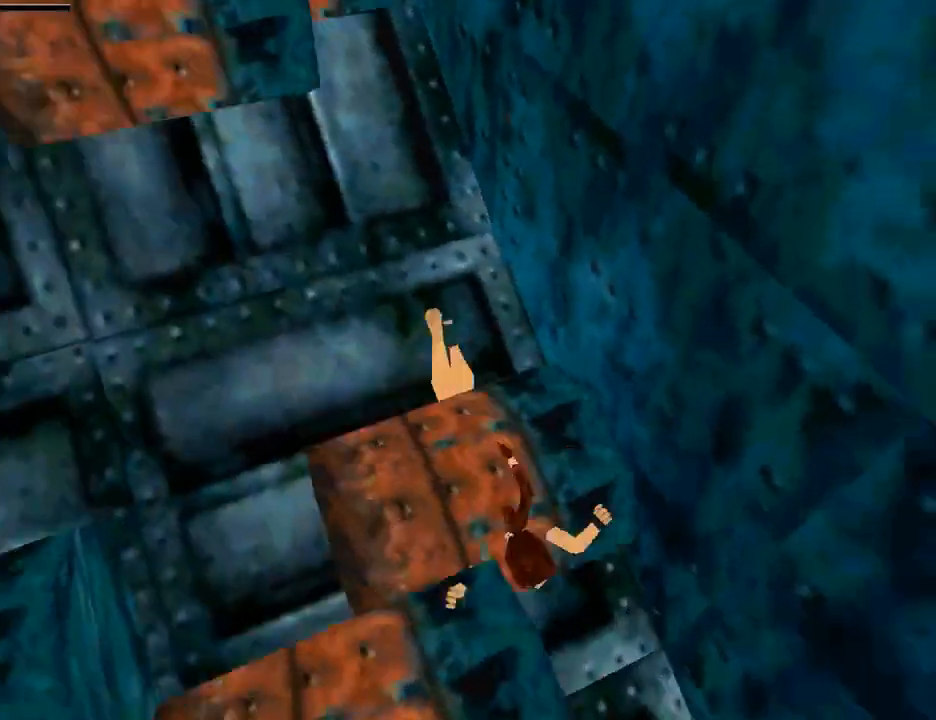
{"buttons": ["CROSS"], "left_stick": "center", "right_stick": "center", "events": [[100, "DPAD_UP", "up"], [200, "SQUARE", "up"], [333, "CROSS", "down"]]}
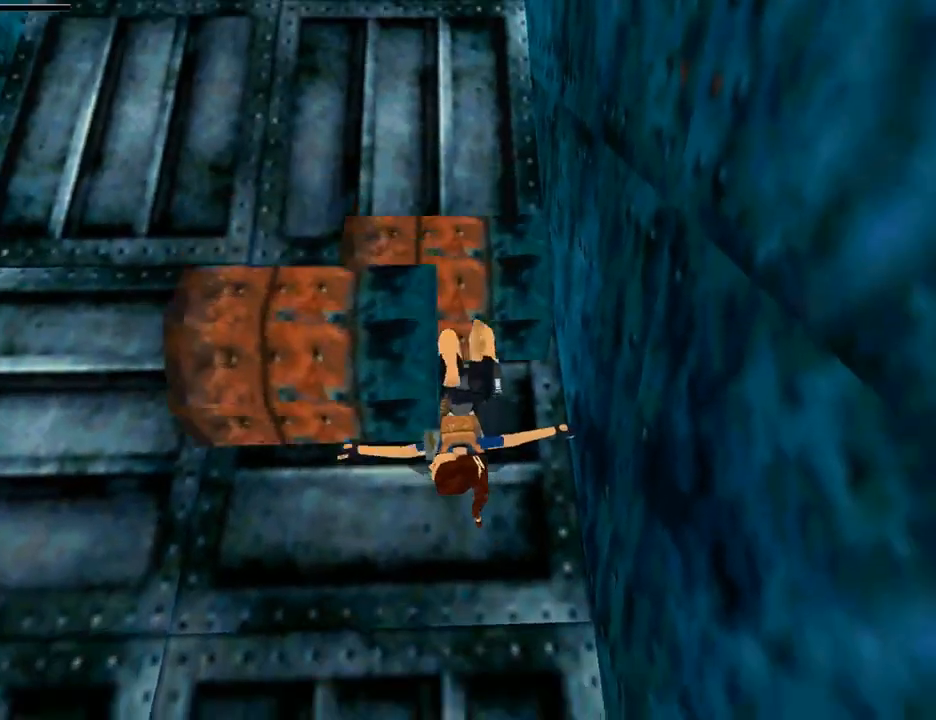
{"buttons": ["CROSS"], "left_stick": "center", "right_stick": "center", "events": [[33, "CROSS", "up"], [133, "CROSS", "down"], [300, "CROSS", "up"], [433, "CROSS", "down"]]}
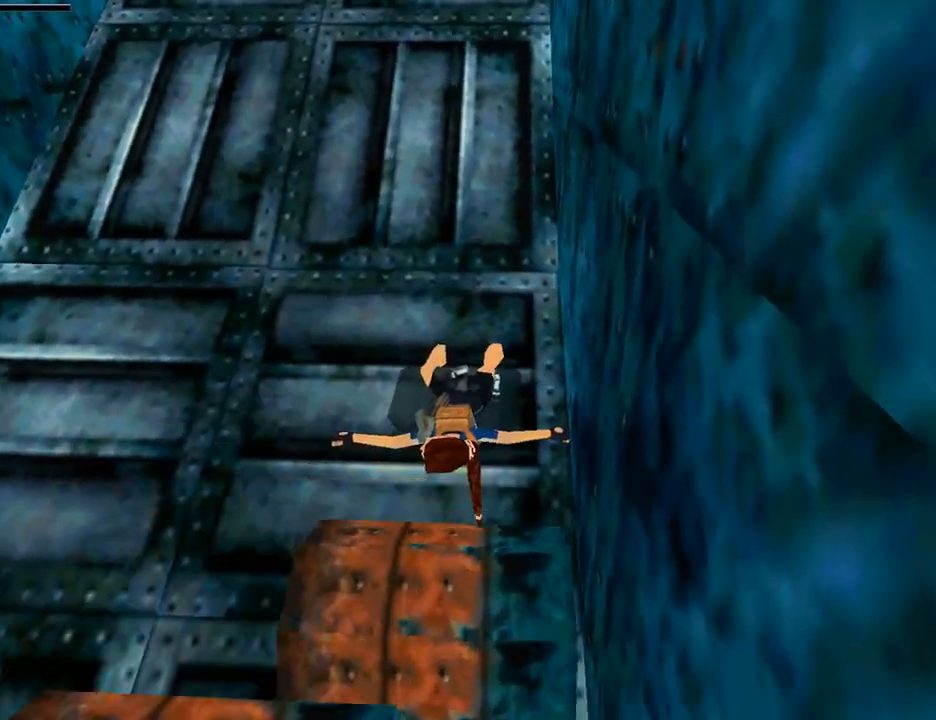
{"buttons": ["CROSS"], "left_stick": "center", "right_stick": "center", "events": [[67, "CROSS", "up"], [167, "CROSS", "down"], [267, "CROSS", "up"], [400, "CROSS", "down"]]}
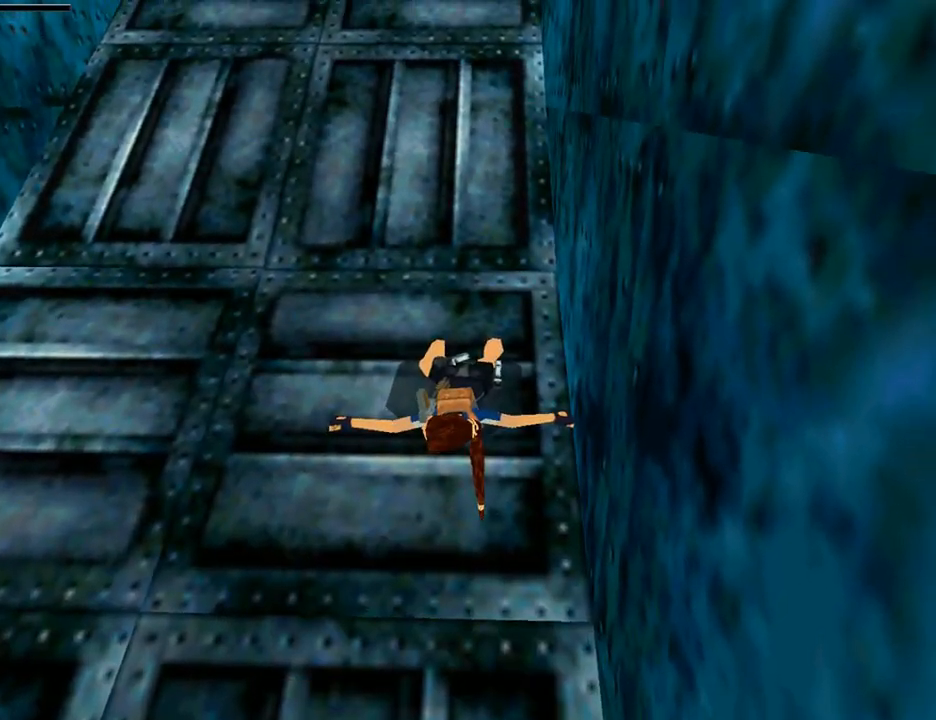
{"buttons": [], "left_stick": "center", "right_stick": "center", "events": [[33, "CROSS", "up"], [133, "CROSS", "down"], [267, "CROSS", "up"], [367, "CROSS", "down"], [500, "CROSS", "up"]]}
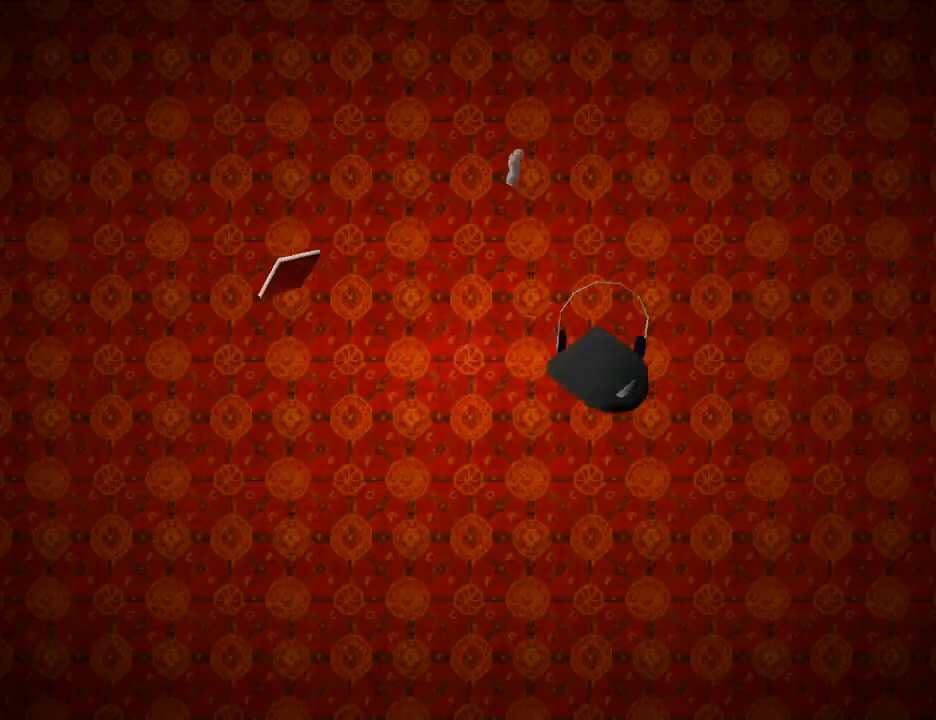
{"buttons": [], "left_stick": "center", "right_stick": "center", "events": [[67, "CROSS", "down"], [200, "CROSS", "up"], [267, "CROSS", "down"], [433, "CROSS", "up"]]}